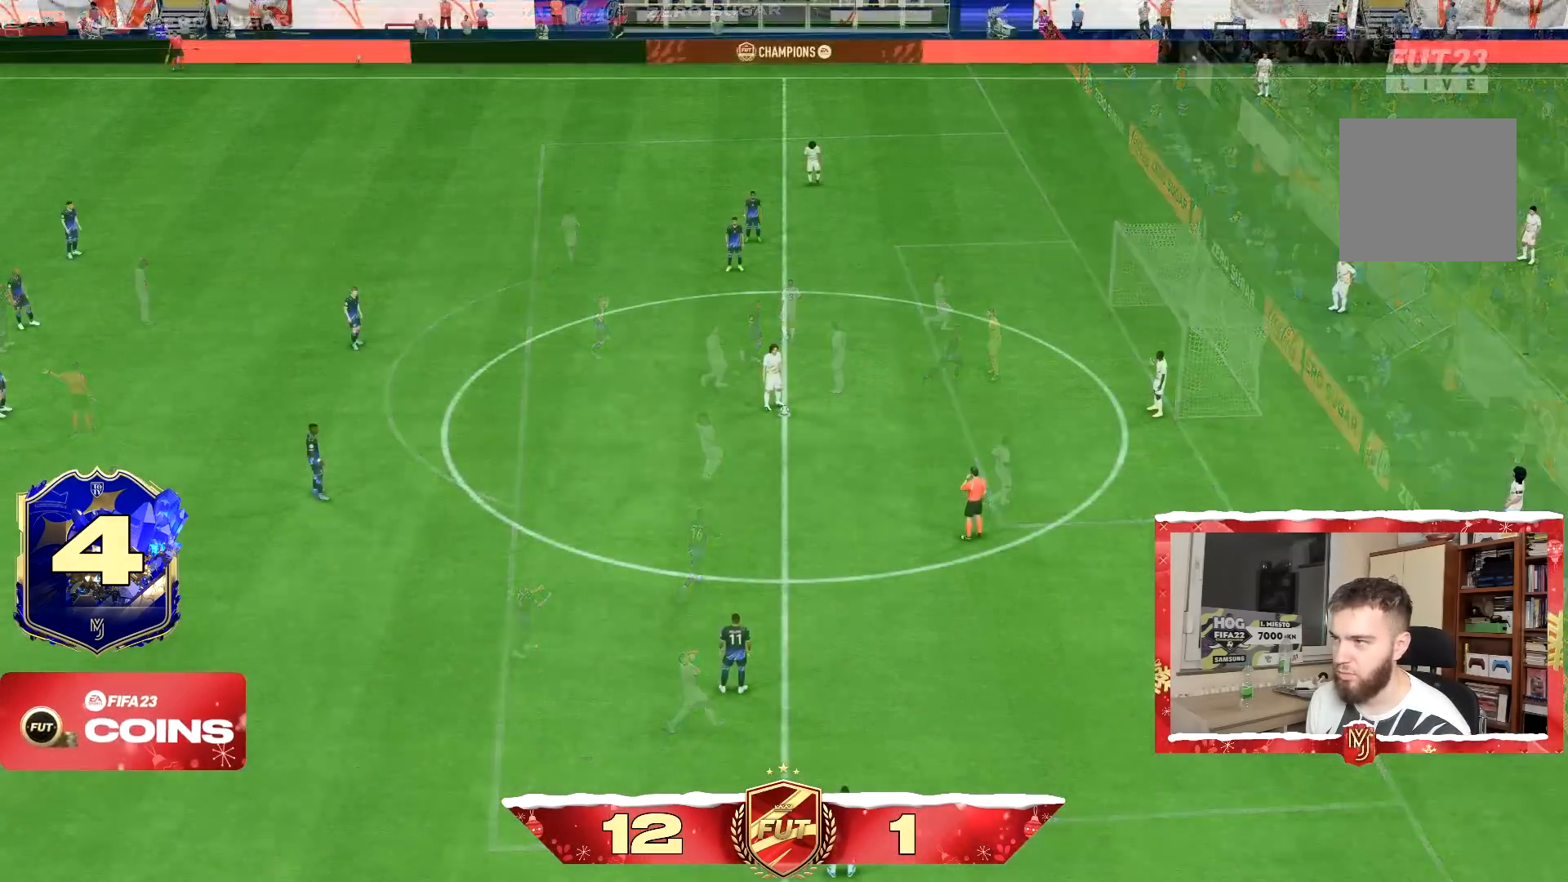
Gameplay with a controller (PlayStation layout); each line is a JSON object with the inputs held at the frame after it. "events" lists button and stick changes between this image and that frame as [ms after this image, input, new state], when the widget could be followed in between. Not read: L3 R3.
{"buttons": [], "left_stick": "center", "right_stick": "center", "events": []}
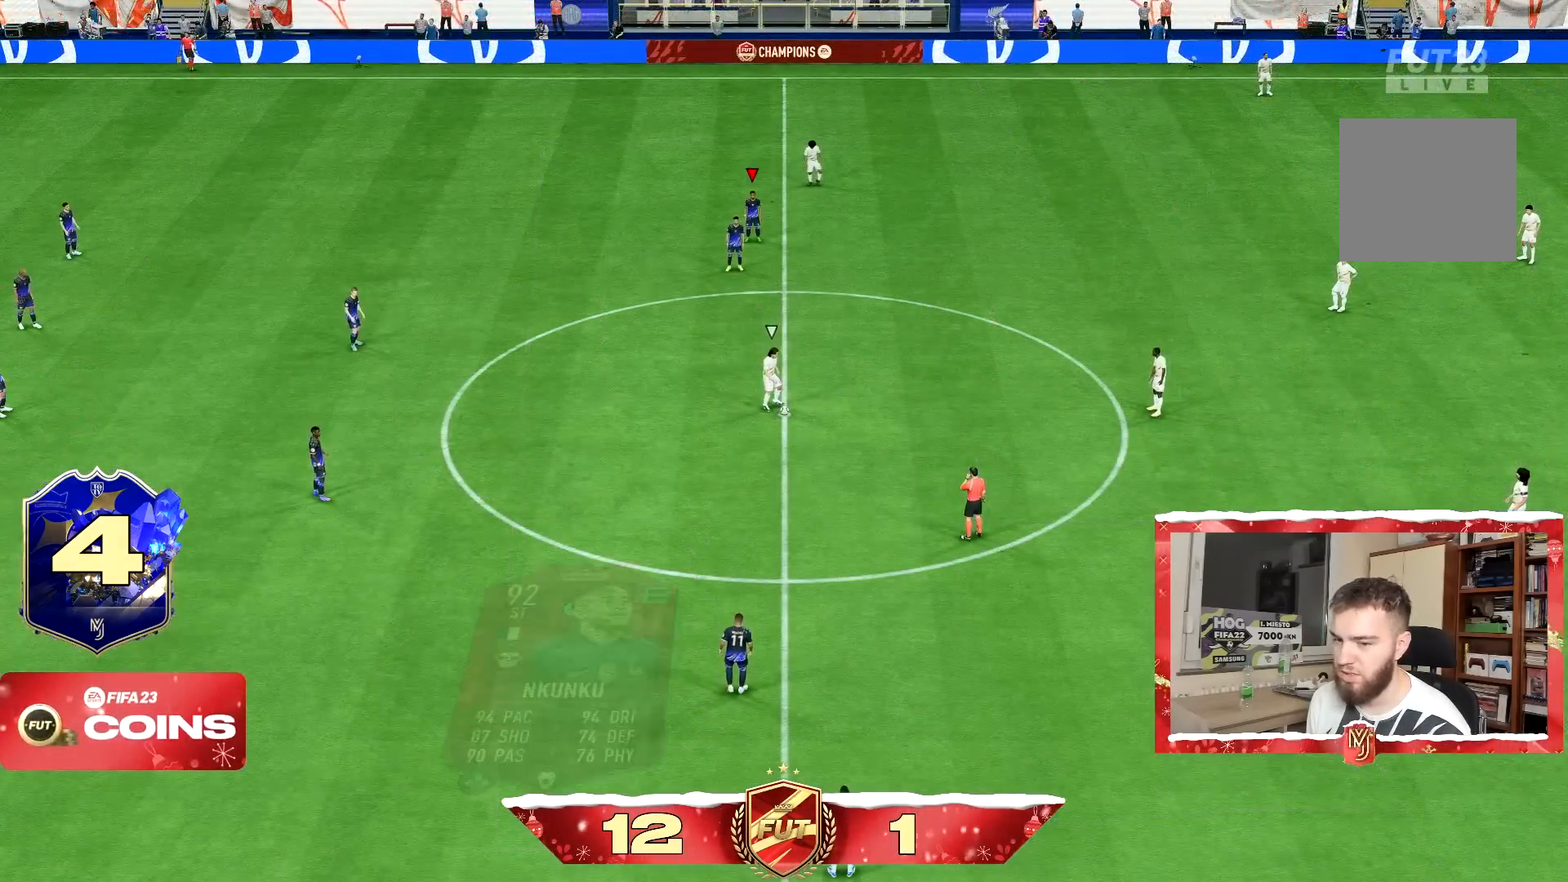
{"buttons": [], "left_stick": "center", "right_stick": "center", "events": []}
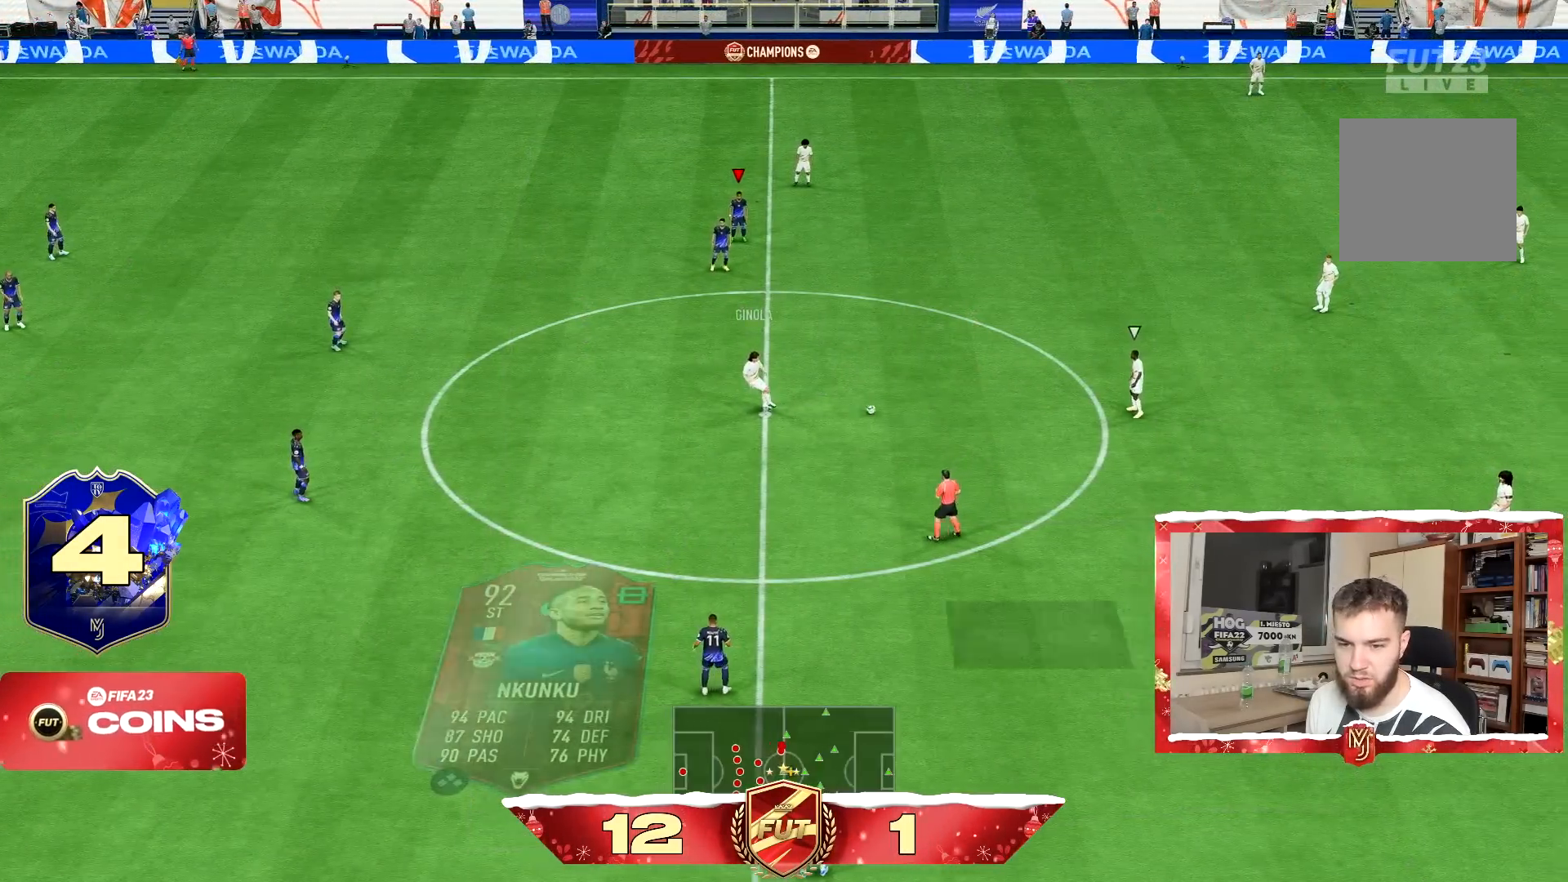
{"buttons": [], "left_stick": "up", "right_stick": "center", "events": [[234, "left_stick", "up"], [367, "CROSS", "down"], [434, "CROSS", "up"]]}
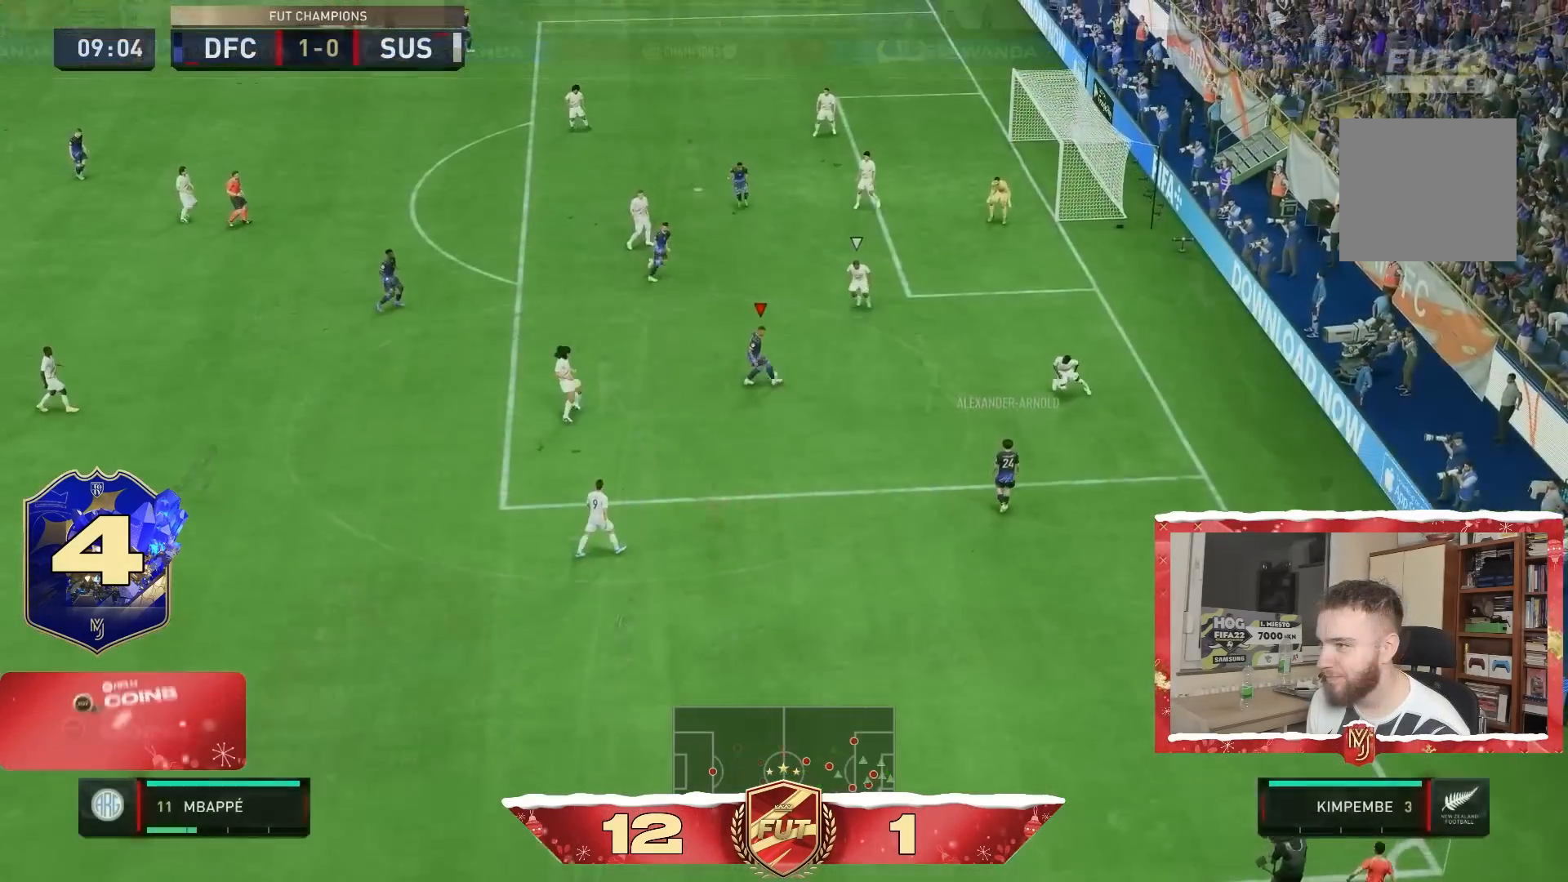
{"buttons": [], "left_stick": "up-right", "right_stick": "center", "events": [[500, "left_stick", "up-right"]]}
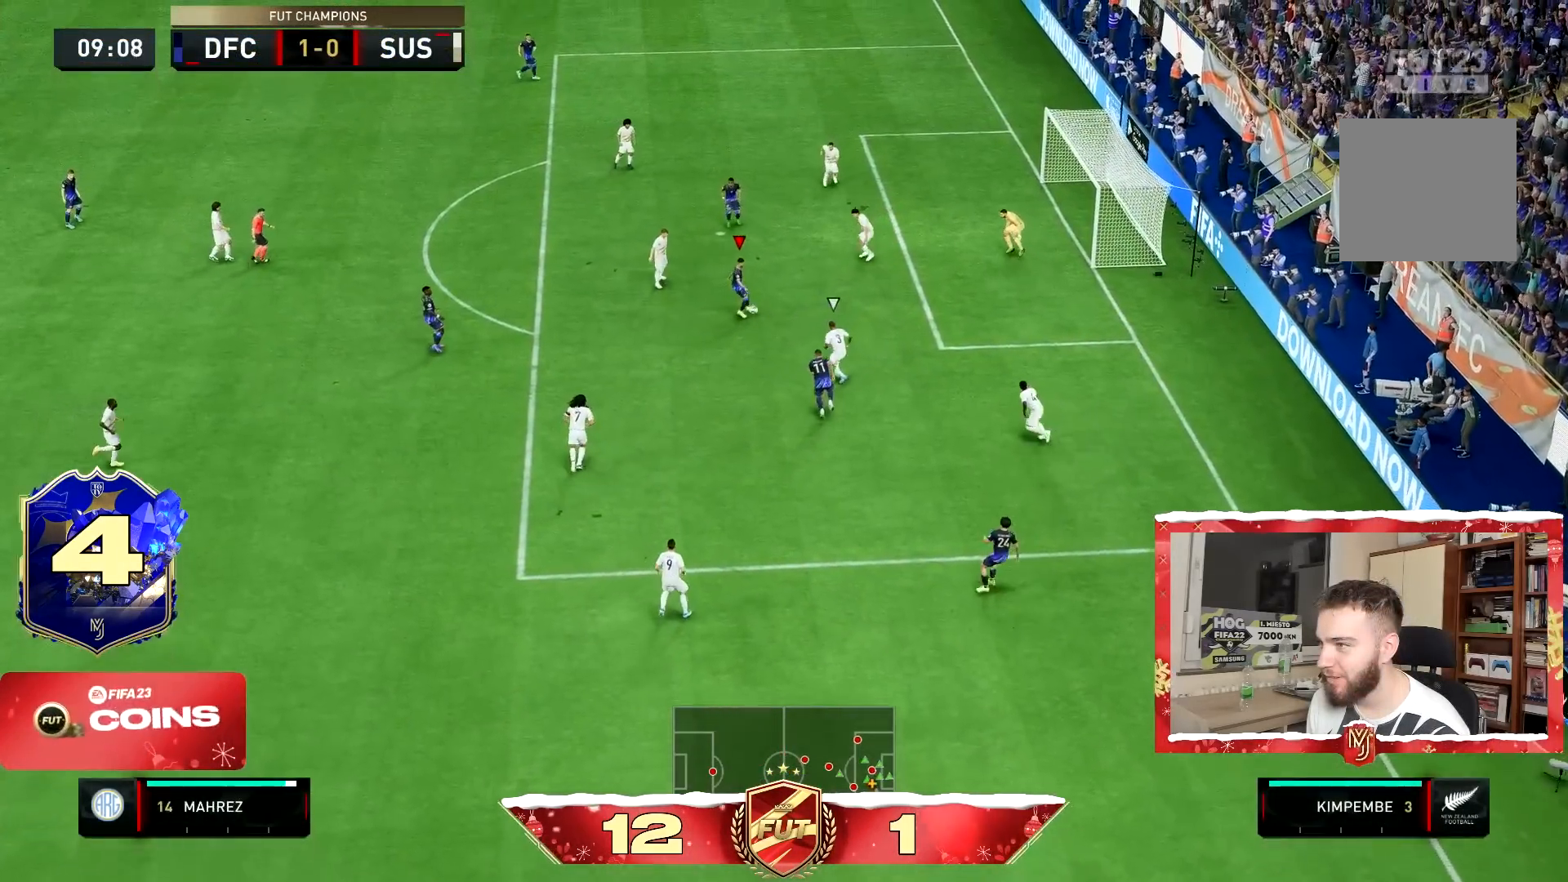
{"buttons": [], "left_stick": "down-right", "right_stick": "center", "events": [[134, "CIRCLE", "down"], [167, "left_stick", "down-right"], [334, "CIRCLE", "up"]]}
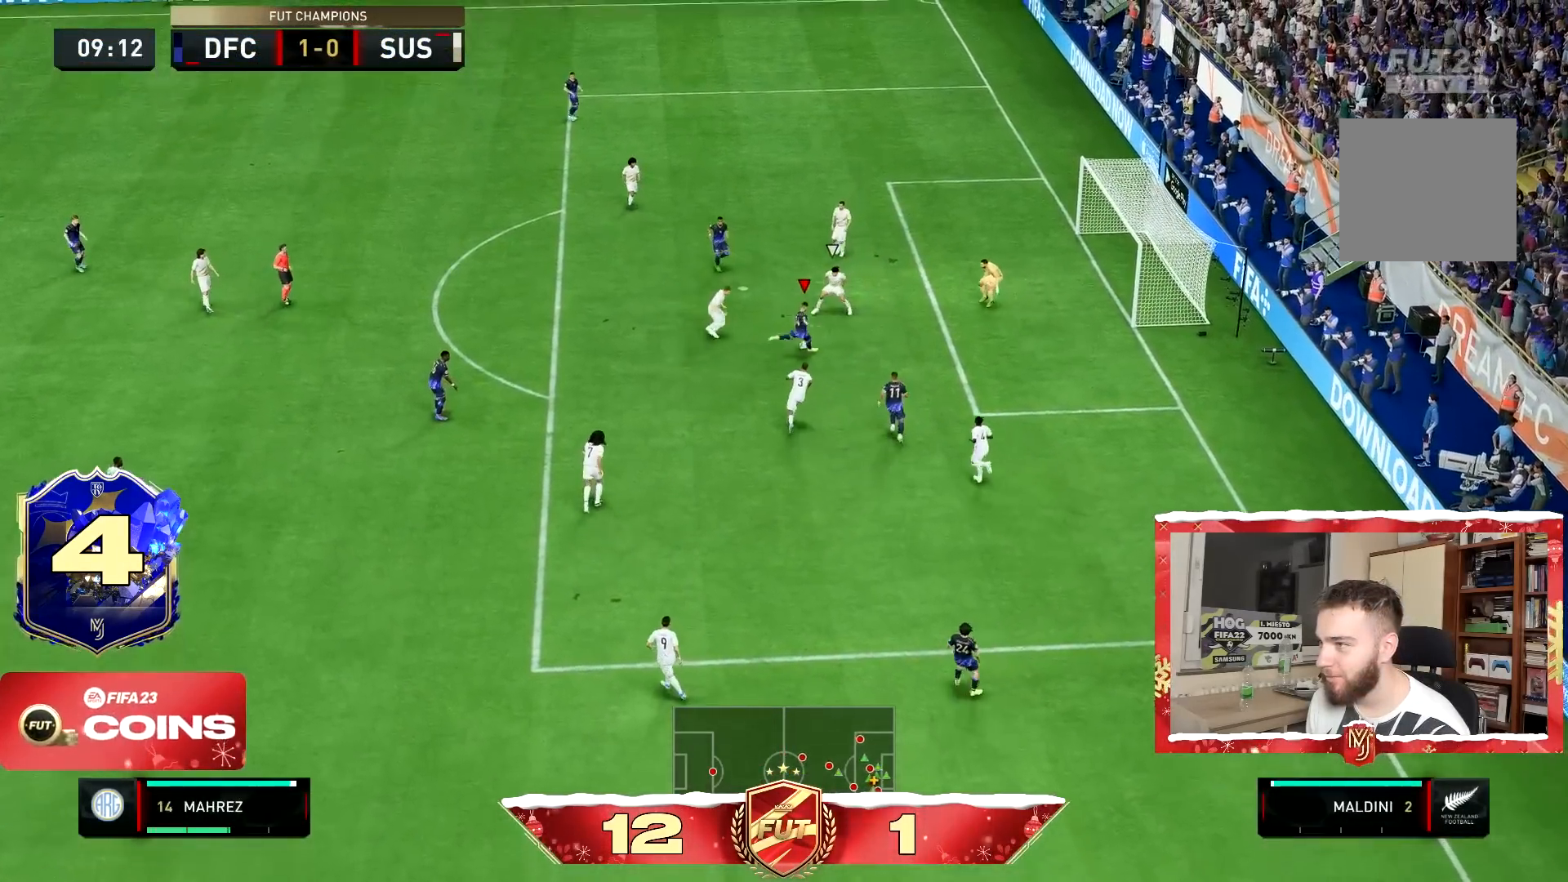
{"buttons": [], "left_stick": "down-right", "right_stick": "center", "events": []}
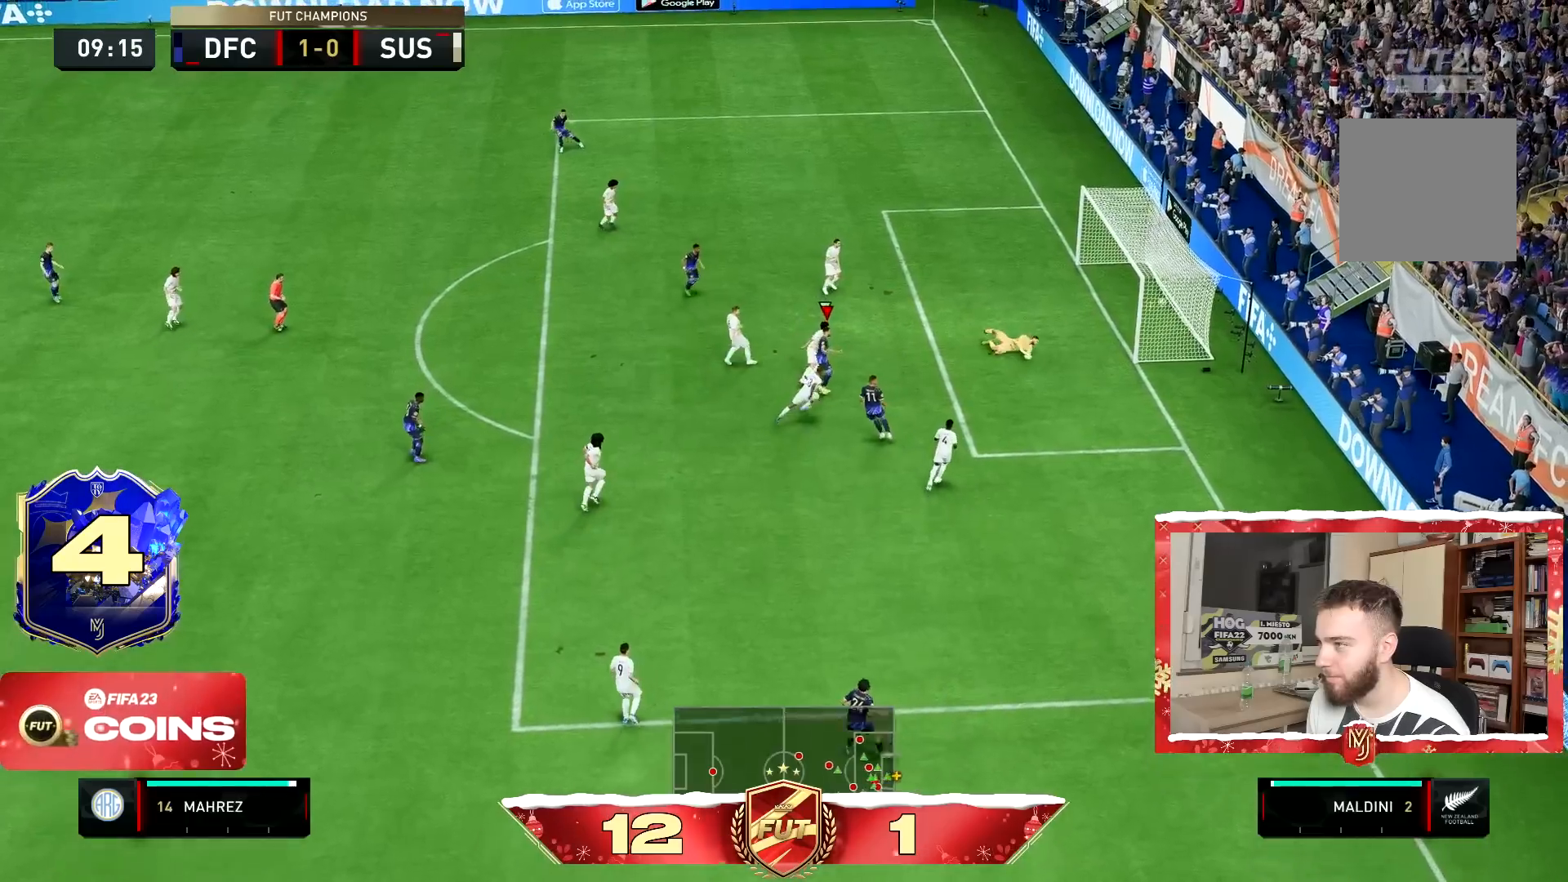
{"buttons": ["L1", "R1"], "left_stick": "center", "right_stick": "center", "events": [[201, "left_stick", "center"], [384, "L1", "down"], [384, "R1", "down"]]}
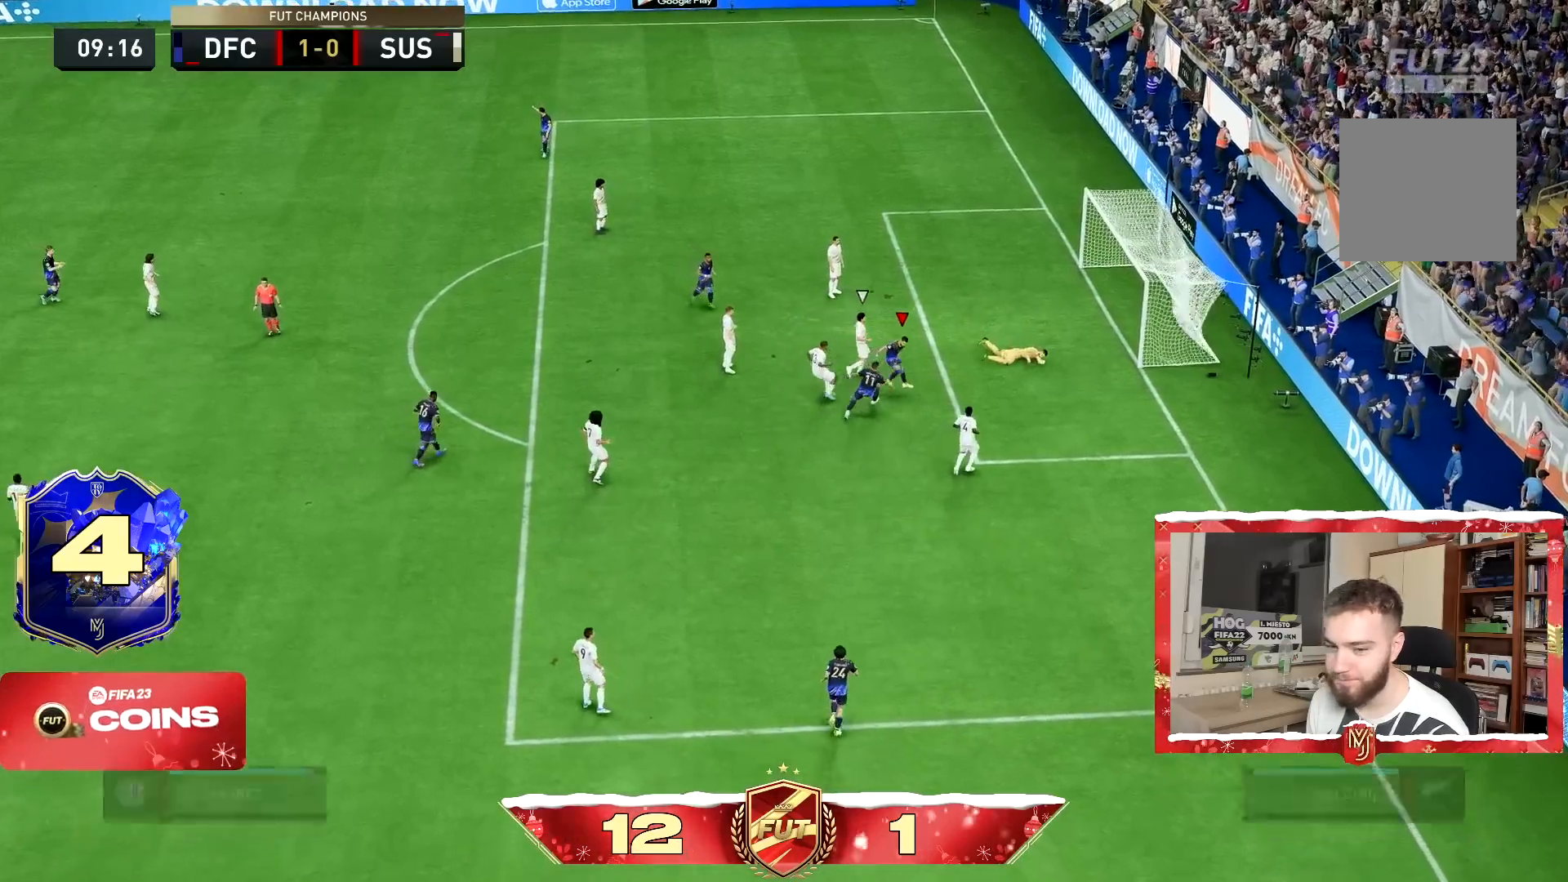
{"buttons": ["L1", "R1"], "left_stick": "center", "right_stick": "center", "events": [[16, "L1", "up"], [16, "R1", "up"], [83, "L1", "down"], [117, "R1", "down"], [183, "L1", "up"], [217, "R1", "up"], [250, "L1", "down"], [283, "R1", "down"], [350, "L1", "up"], [417, "R1", "up"], [450, "L1", "down"], [450, "R1", "down"]]}